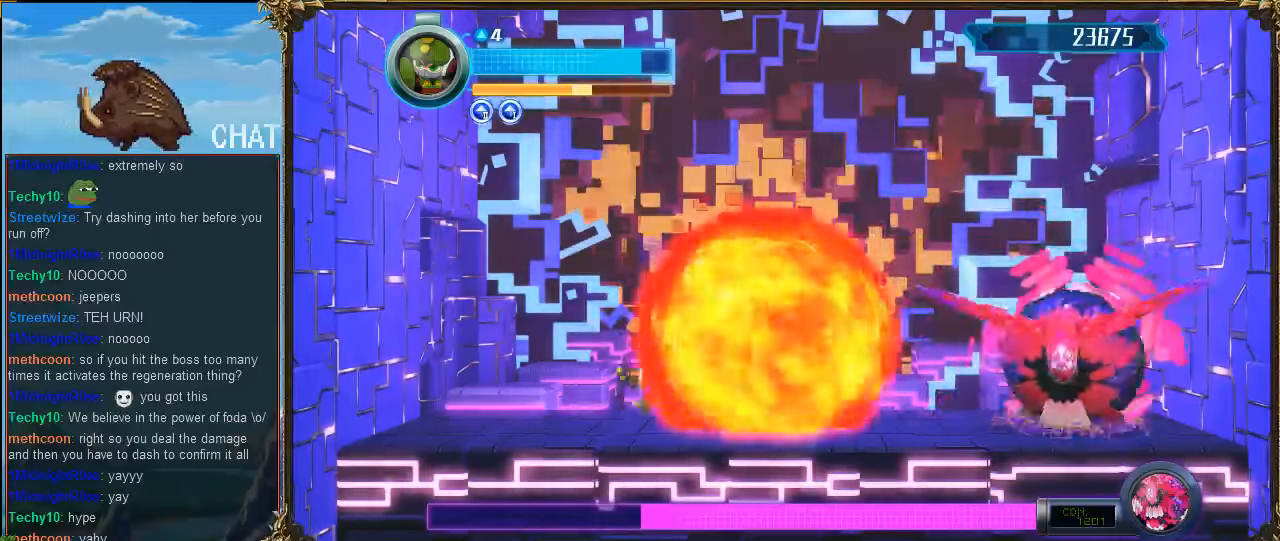
Gameplay with a controller (Xbox layout); each line is a JSON object with the inputs held at the frame after it. "events" lists button and stick changes between this image and that frame as [ms after this image, input, new state], when the widget could be followed in between. Not read: left_stick right_stick.
{"buttons": [], "events": [[234, "DPAD_LEFT", "up"], [234, "DPAD_RIGHT", "down"], [334, "DPAD_RIGHT", "up"]]}
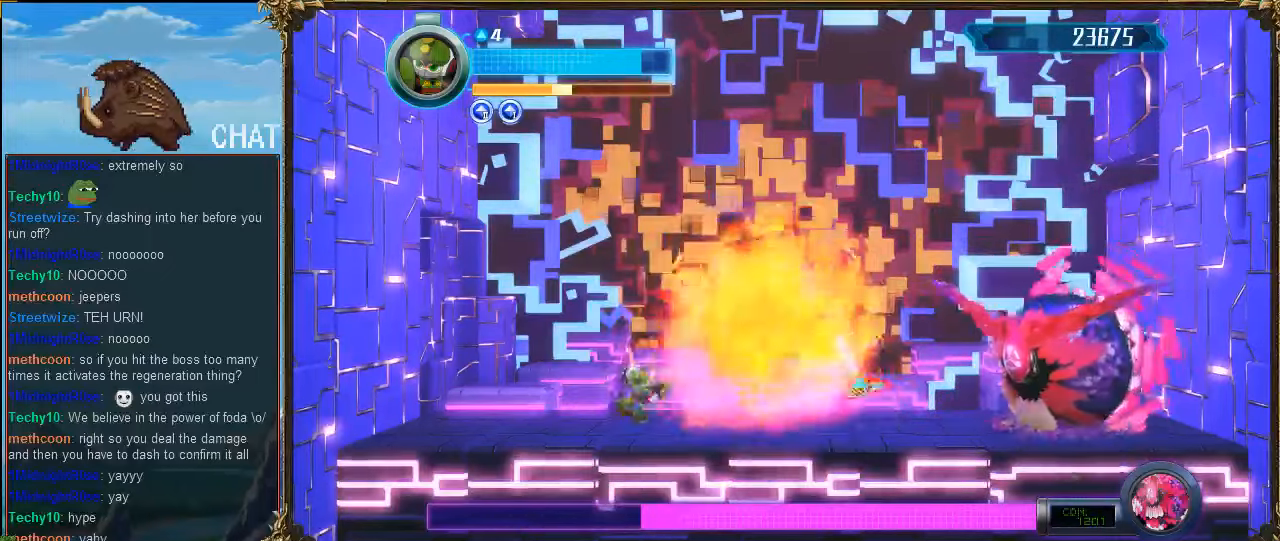
{"buttons": [], "events": [[100, "DPAD_LEFT", "down"], [300, "DPAD_LEFT", "up"]]}
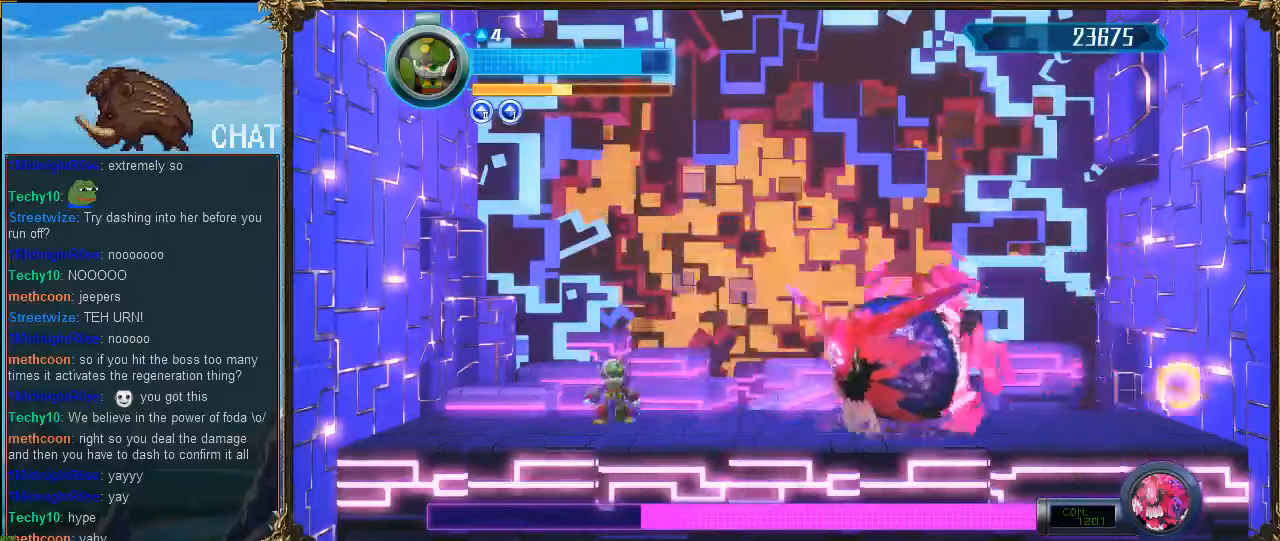
{"buttons": ["DPAD_LEFT"], "events": [[134, "DPAD_LEFT", "down"]]}
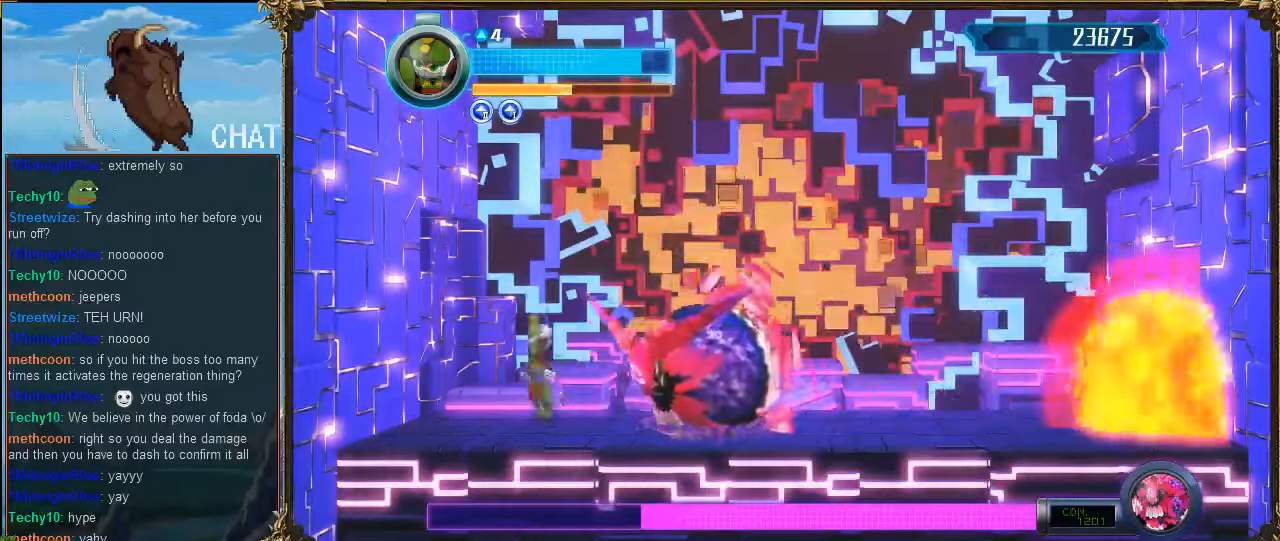
{"buttons": ["R1", "DPAD_RIGHT"], "events": [[200, "DPAD_LEFT", "up"], [300, "DPAD_RIGHT", "down"], [334, "R1", "down"]]}
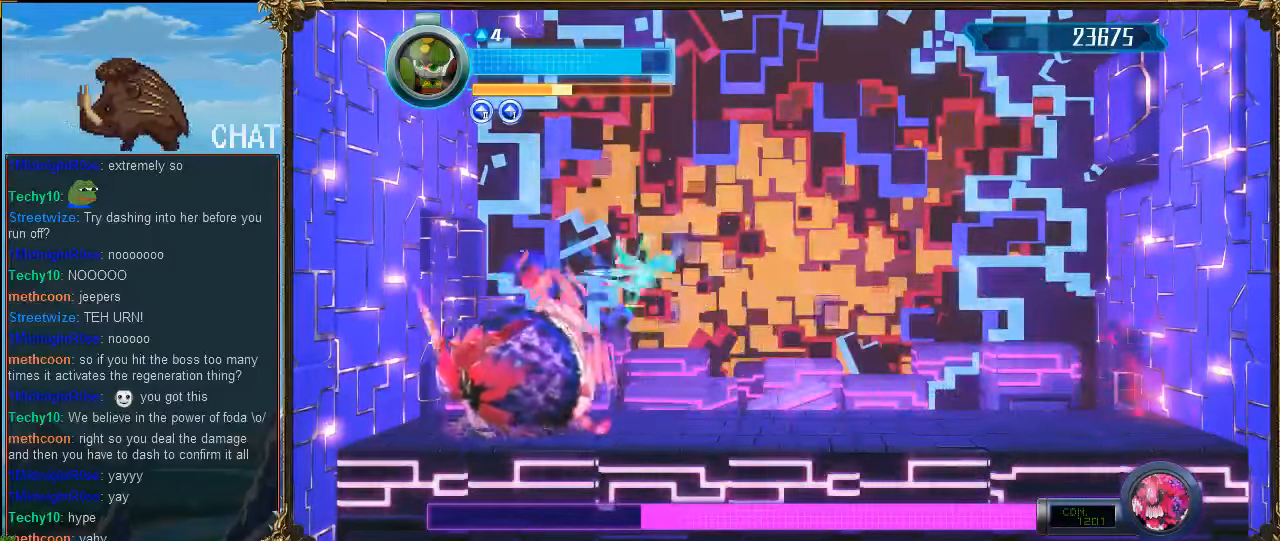
{"buttons": ["DPAD_RIGHT"], "events": [[334, "R1", "up"]]}
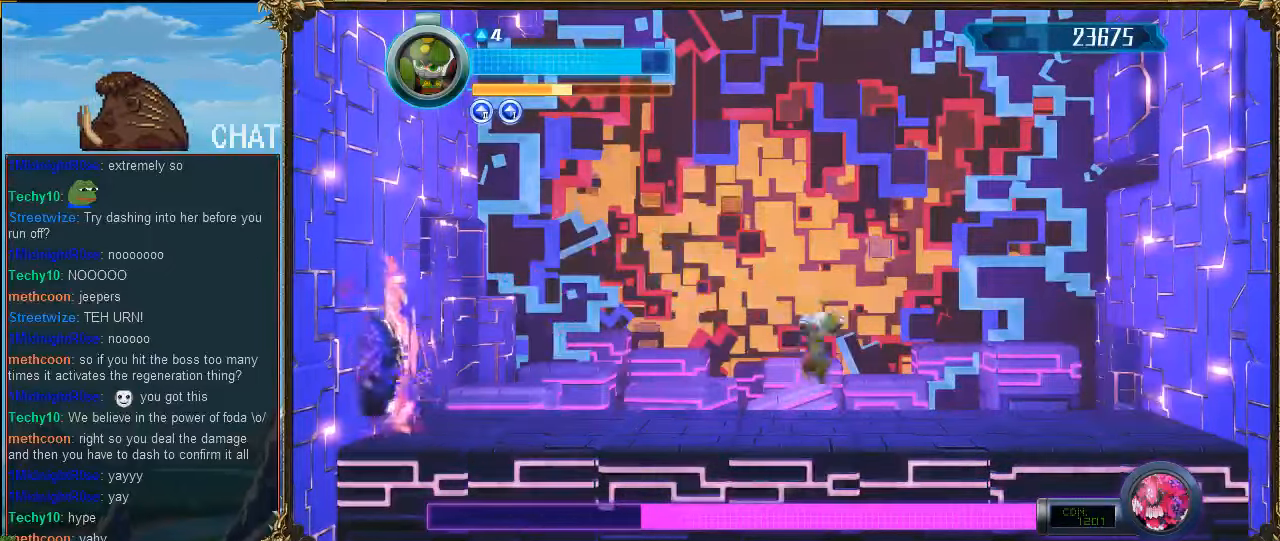
{"buttons": [], "events": [[67, "DPAD_RIGHT", "up"], [167, "DPAD_LEFT", "down"], [300, "DPAD_LEFT", "up"]]}
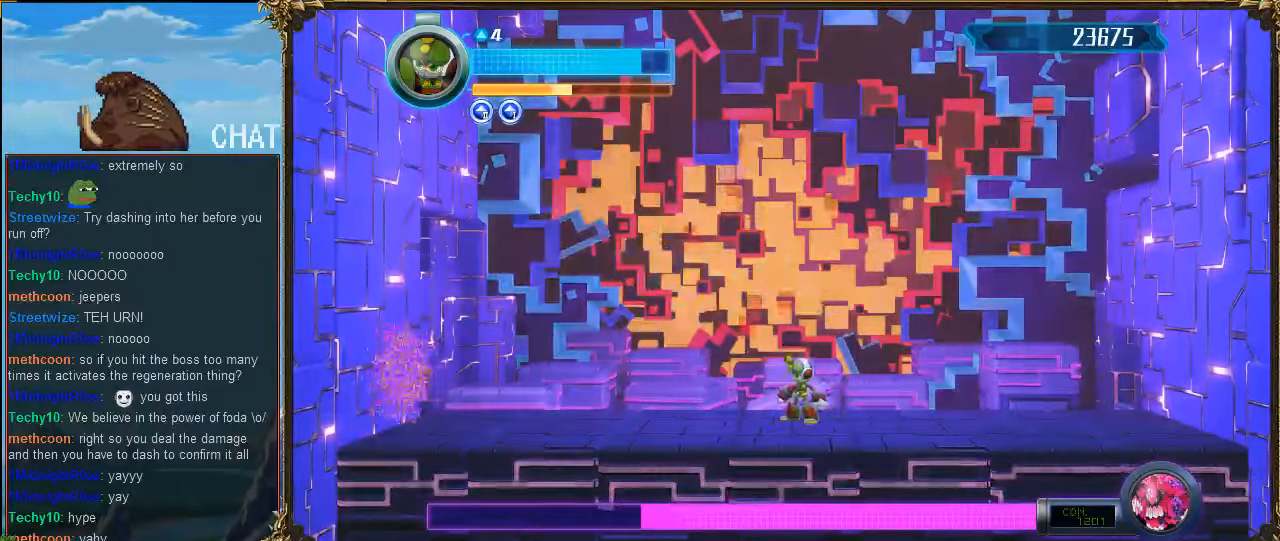
{"buttons": [], "events": []}
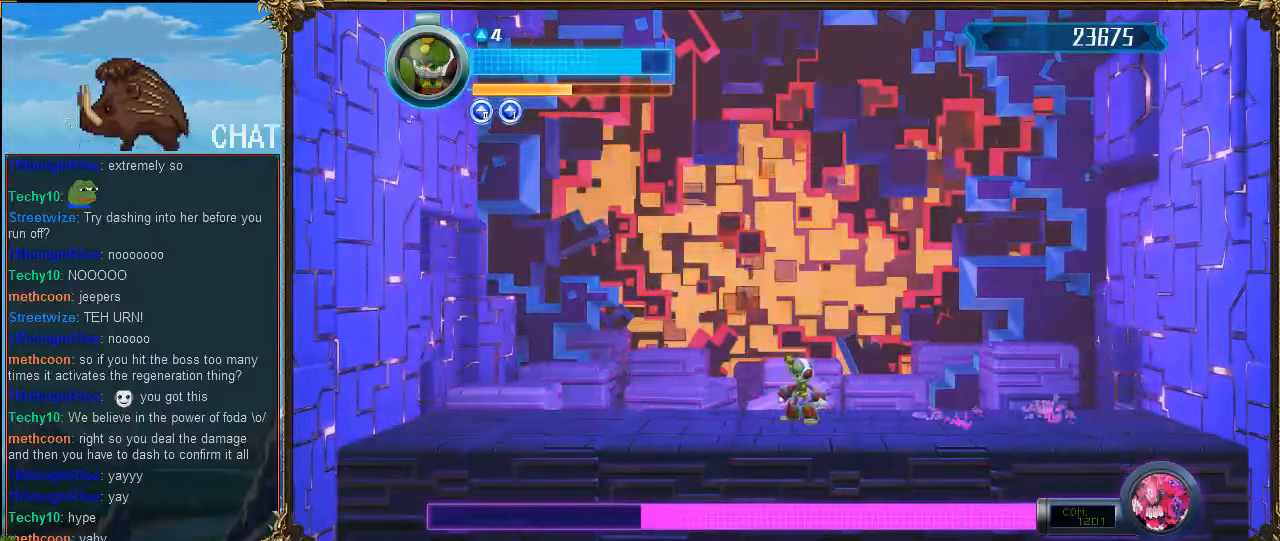
{"buttons": ["DPAD_LEFT"], "events": [[334, "DPAD_LEFT", "down"]]}
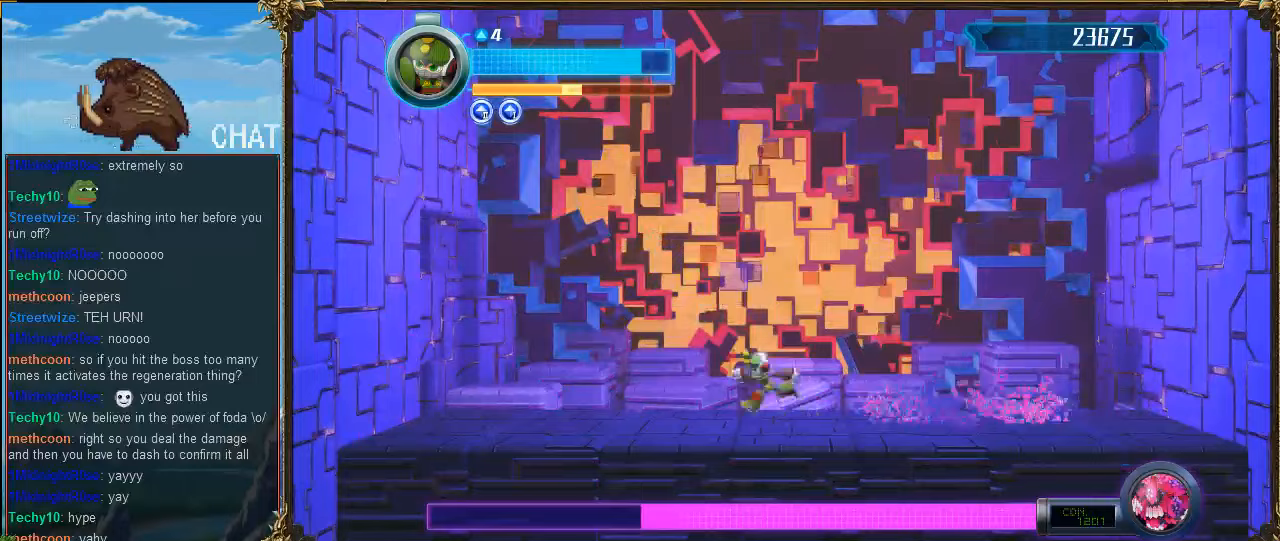
{"buttons": ["DPAD_LEFT"], "events": []}
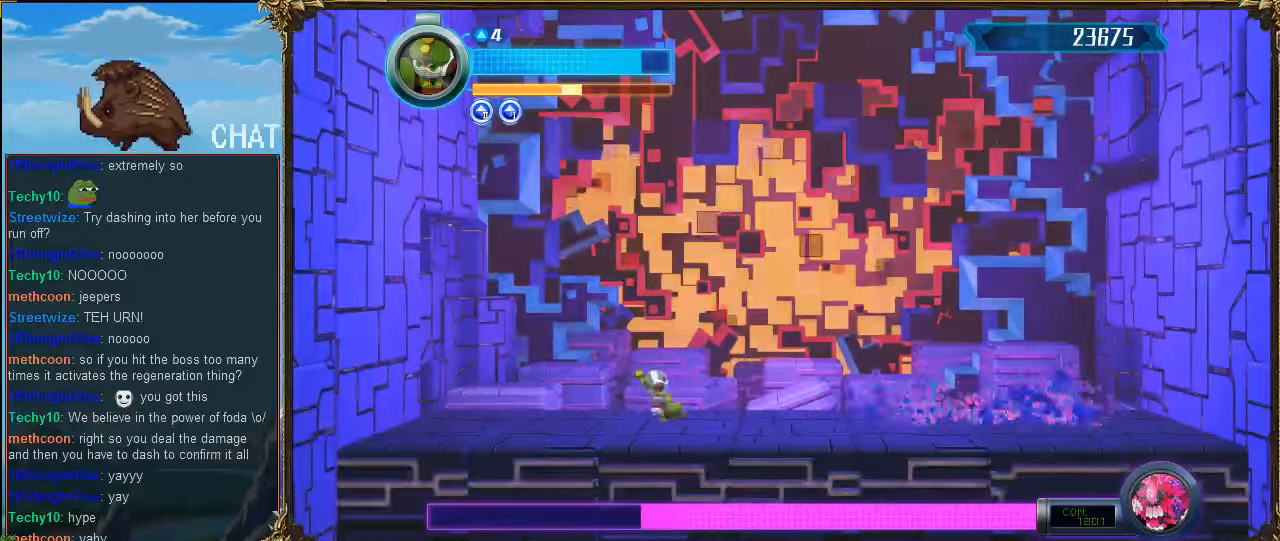
{"buttons": ["DPAD_RIGHT"], "events": [[300, "DPAD_LEFT", "up"], [467, "DPAD_RIGHT", "down"]]}
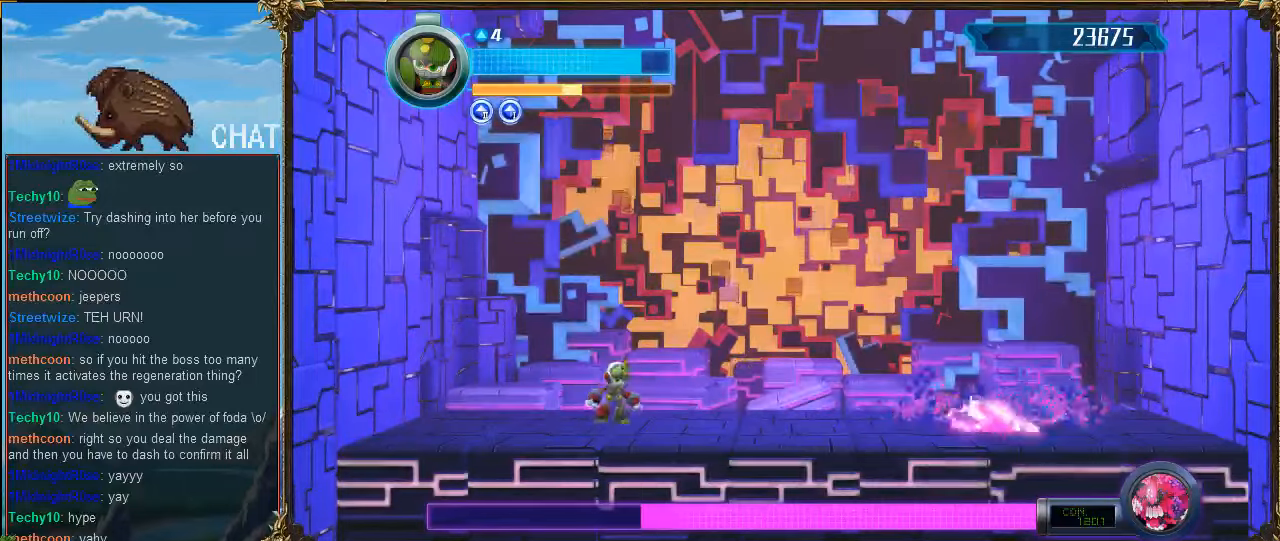
{"buttons": [], "events": [[67, "DPAD_RIGHT", "up"]]}
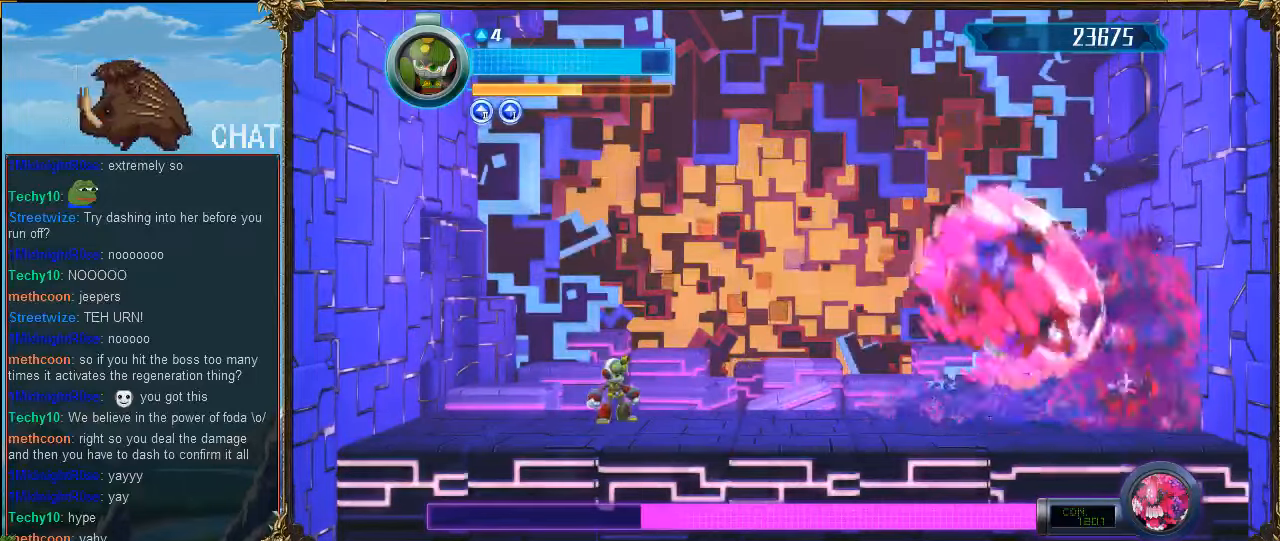
{"buttons": ["DPAD_LEFT"], "events": [[467, "DPAD_LEFT", "down"]]}
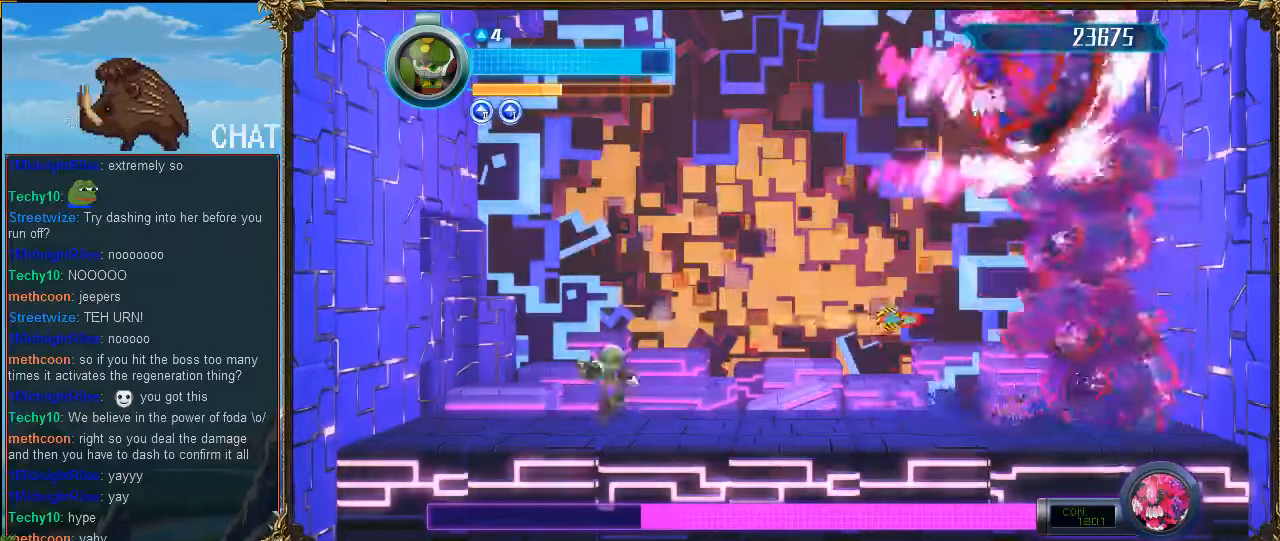
{"buttons": [], "events": [[133, "DPAD_LEFT", "up"], [233, "DPAD_RIGHT", "down"], [333, "DPAD_RIGHT", "up"]]}
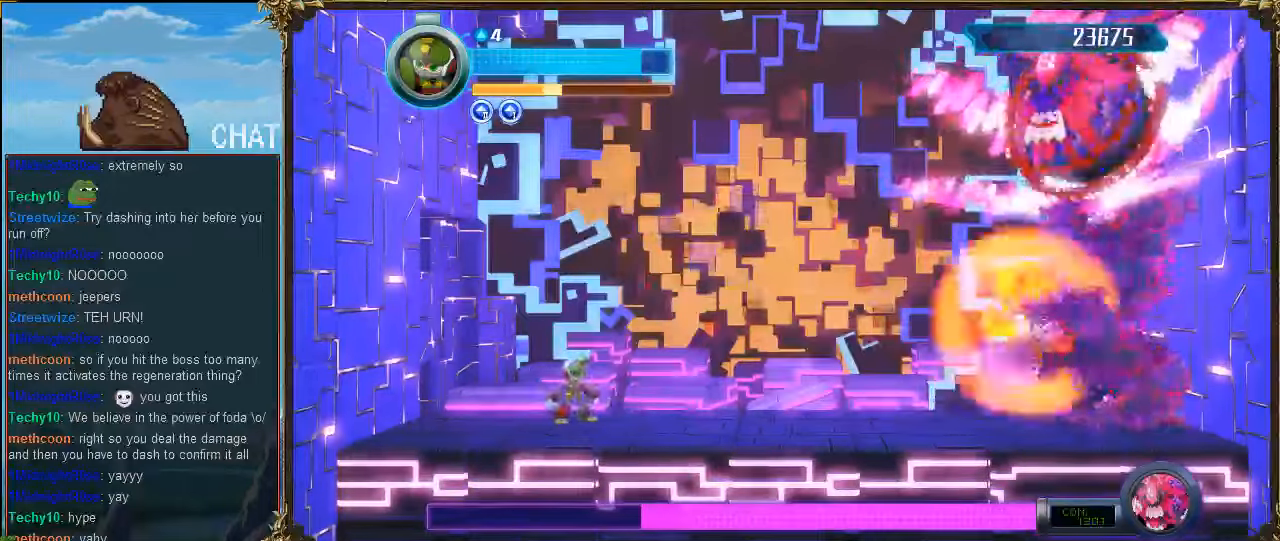
{"buttons": [], "events": [[233, "DPAD_RIGHT", "down"], [433, "DPAD_RIGHT", "up"]]}
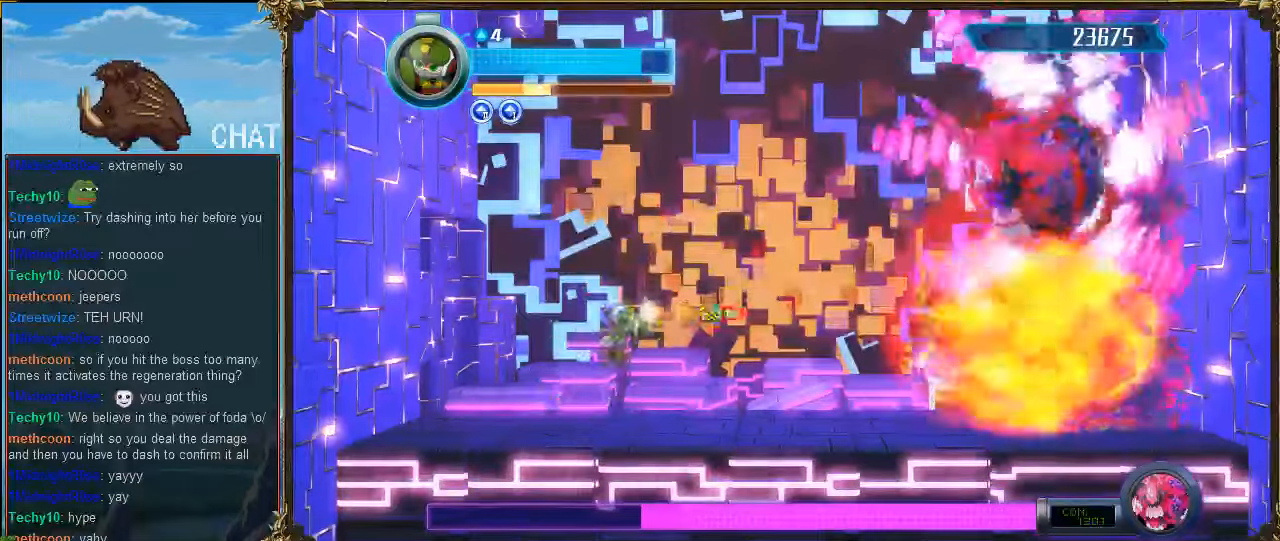
{"buttons": ["DPAD_RIGHT"], "events": [[200, "DPAD_LEFT", "down"], [333, "DPAD_LEFT", "up"], [500, "DPAD_RIGHT", "down"]]}
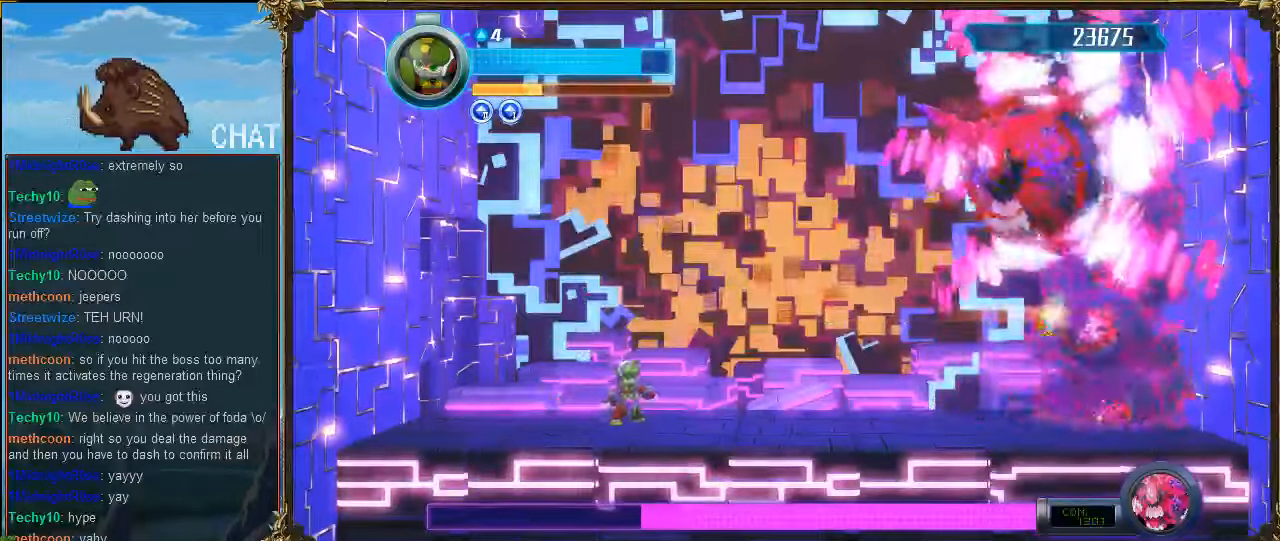
{"buttons": [], "events": [[33, "DPAD_RIGHT", "up"], [333, "DPAD_LEFT", "down"], [500, "DPAD_LEFT", "up"]]}
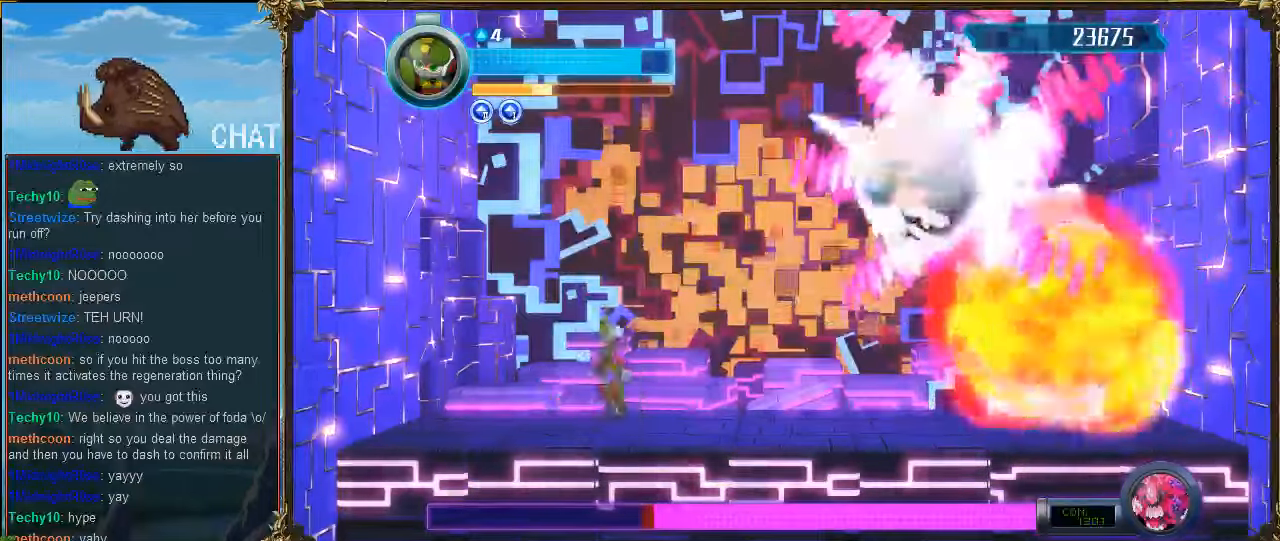
{"buttons": ["DPAD_LEFT"], "events": [[100, "DPAD_RIGHT", "down"], [200, "DPAD_RIGHT", "up"], [400, "DPAD_LEFT", "down"]]}
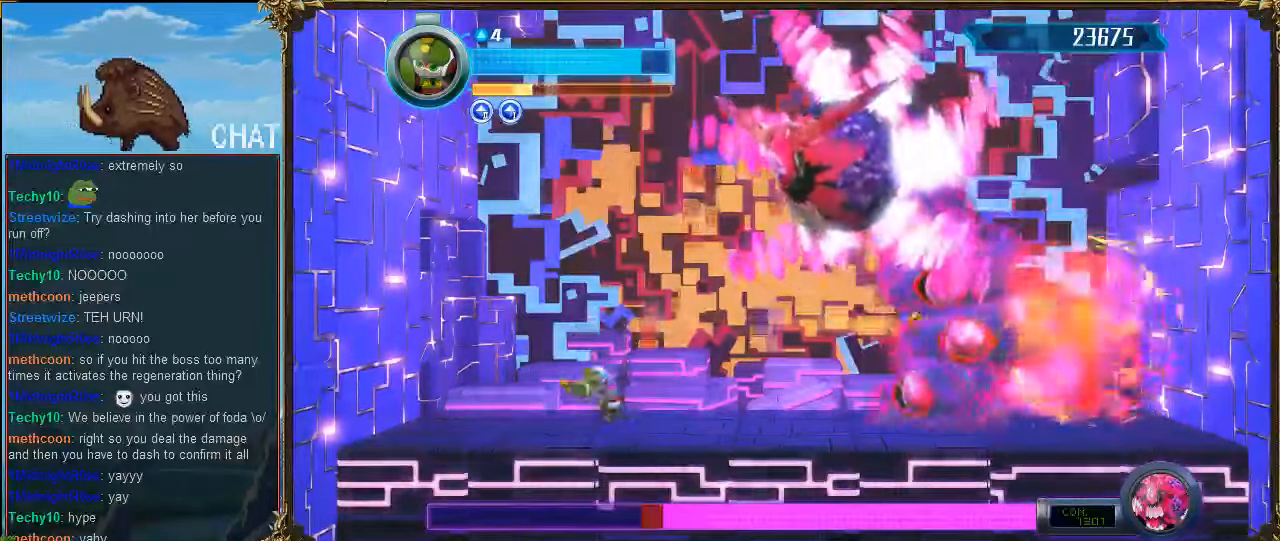
{"buttons": [], "events": [[200, "DPAD_LEFT", "up"]]}
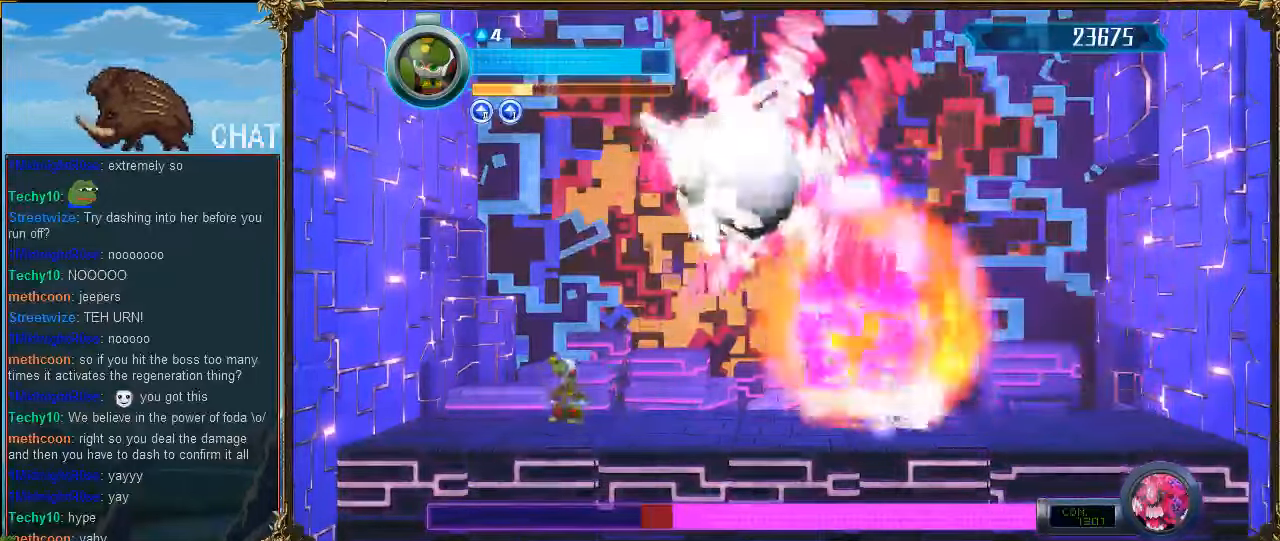
{"buttons": [], "events": [[67, "DPAD_LEFT", "down"], [400, "DPAD_LEFT", "up"]]}
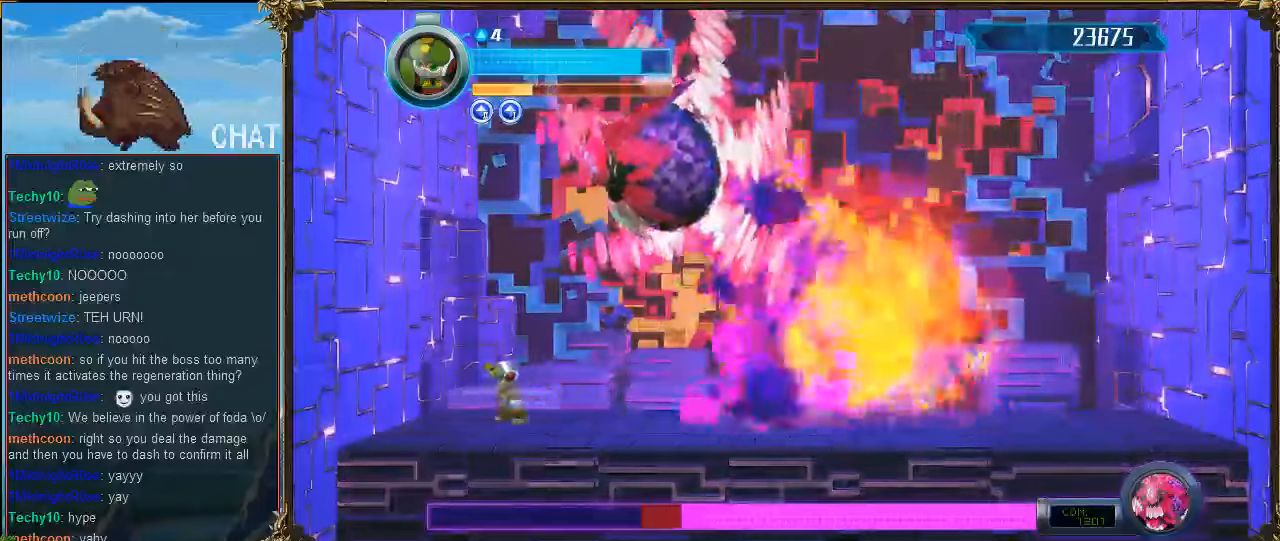
{"buttons": ["R1", "DPAD_RIGHT"], "events": [[366, "DPAD_RIGHT", "down"], [500, "R1", "down"]]}
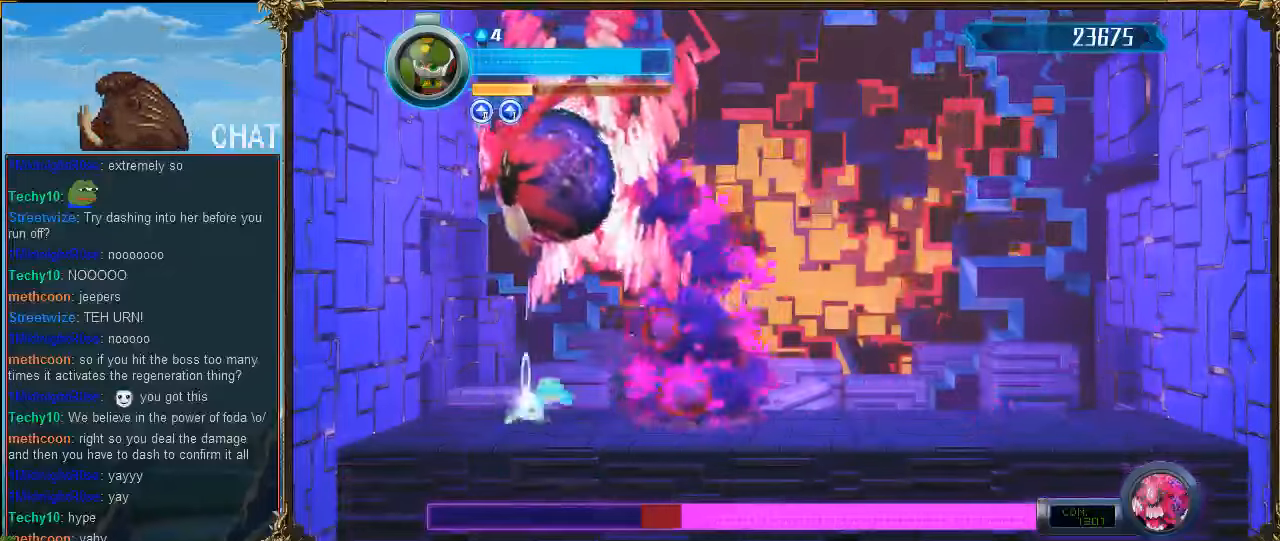
{"buttons": ["R1", "DPAD_RIGHT"], "events": []}
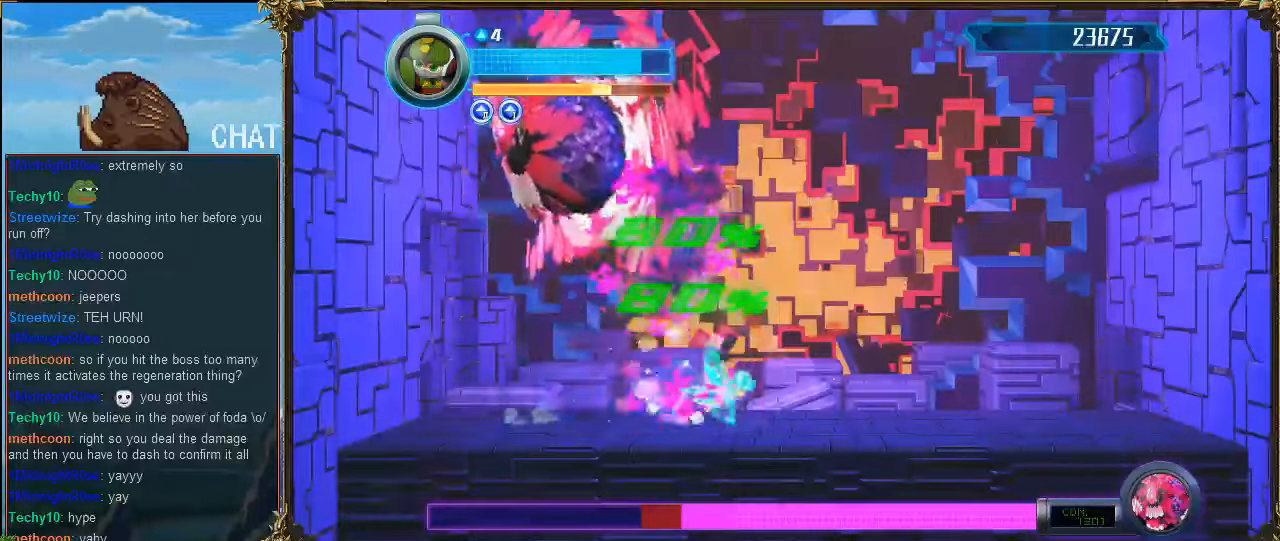
{"buttons": ["DPAD_LEFT"], "events": [[266, "R1", "up"], [466, "DPAD_RIGHT", "up"], [500, "DPAD_LEFT", "down"]]}
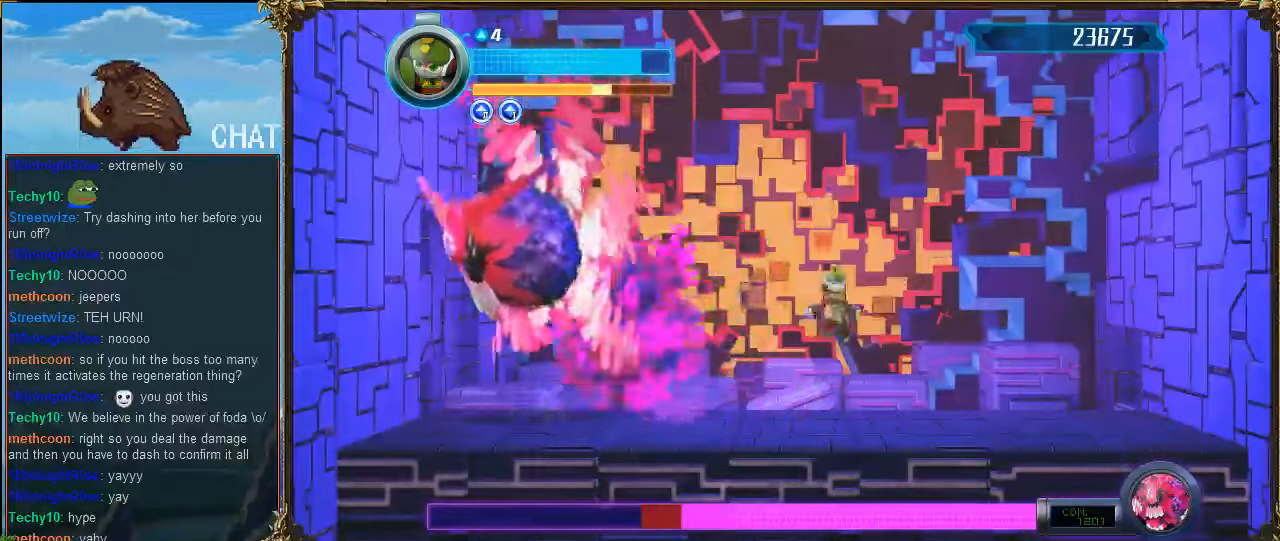
{"buttons": ["DPAD_RIGHT"], "events": [[166, "DPAD_LEFT", "up"], [400, "DPAD_RIGHT", "down"]]}
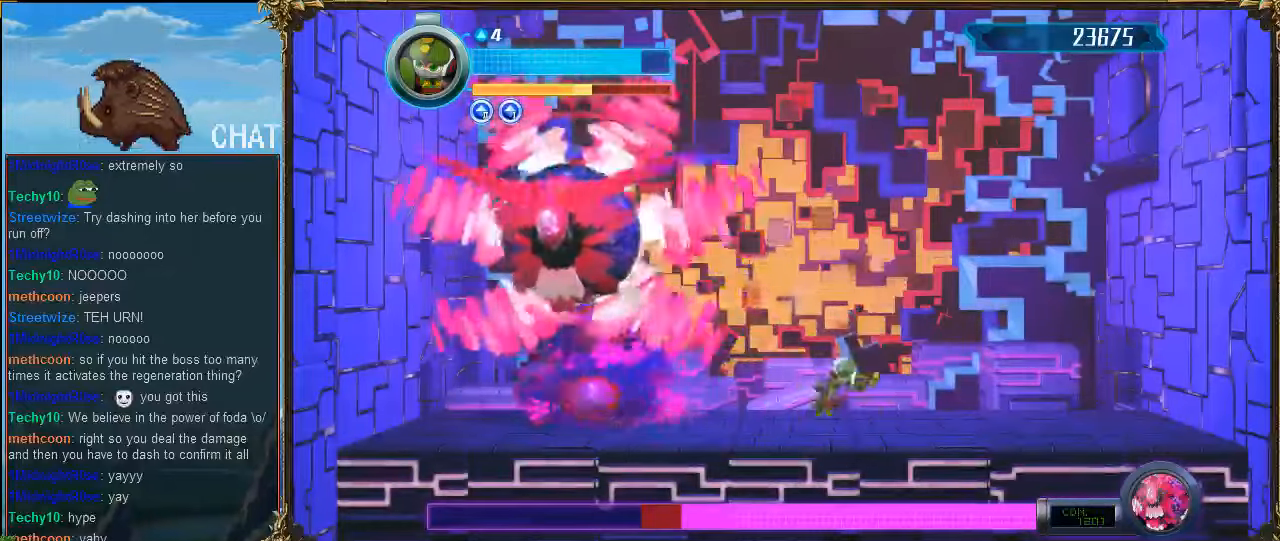
{"buttons": ["DPAD_RIGHT"], "events": []}
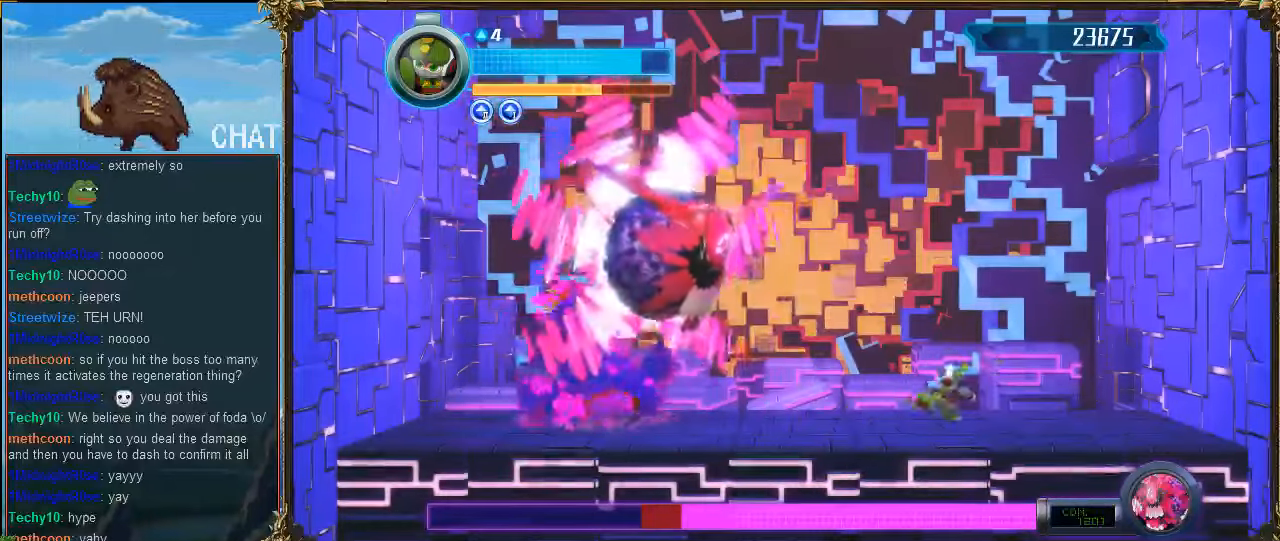
{"buttons": ["DPAD_RIGHT"], "events": []}